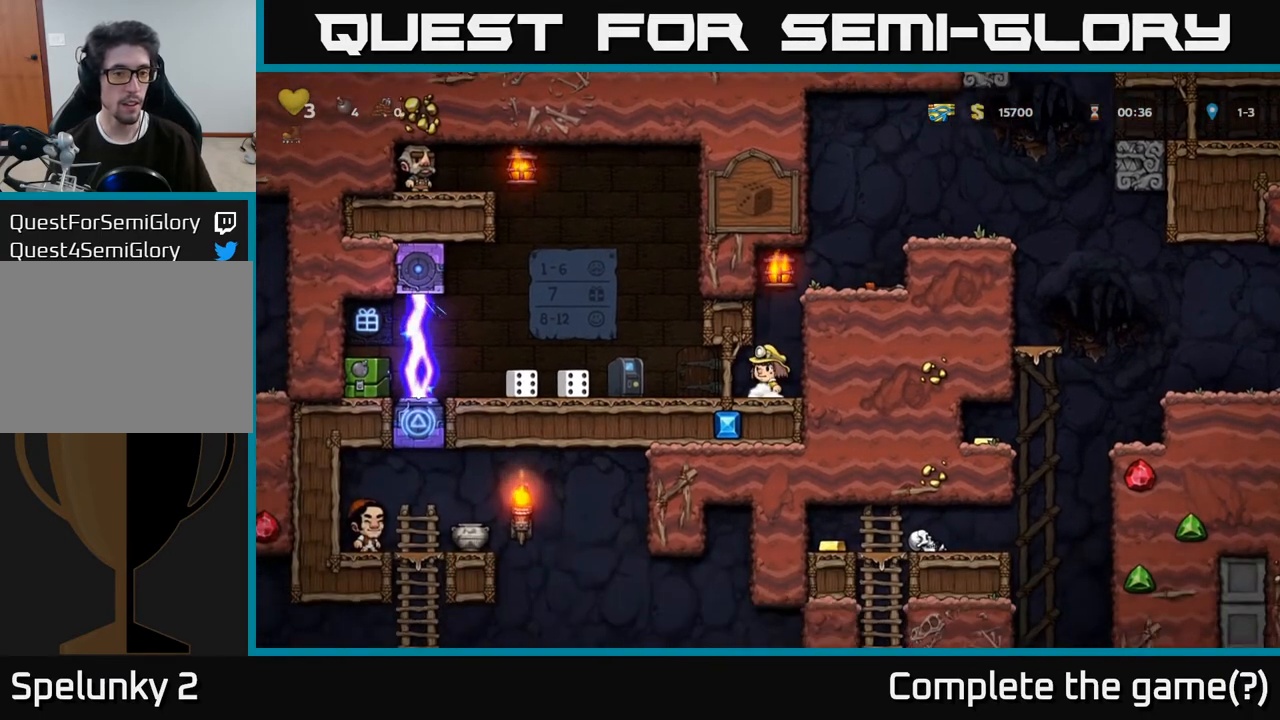
Gameplay with a controller (Xbox layout); each line is a JSON object with the inputs held at the frame after it. "events" lists button and stick changes between this image and that frame as [ms after this image, input, new state], when the widget could be followed in between. Not read: L3 R3.
{"buttons": ["DPAD_LEFT"], "left_stick": "center", "right_stick": "center", "events": [[267, "DPAD_LEFT", "down"]]}
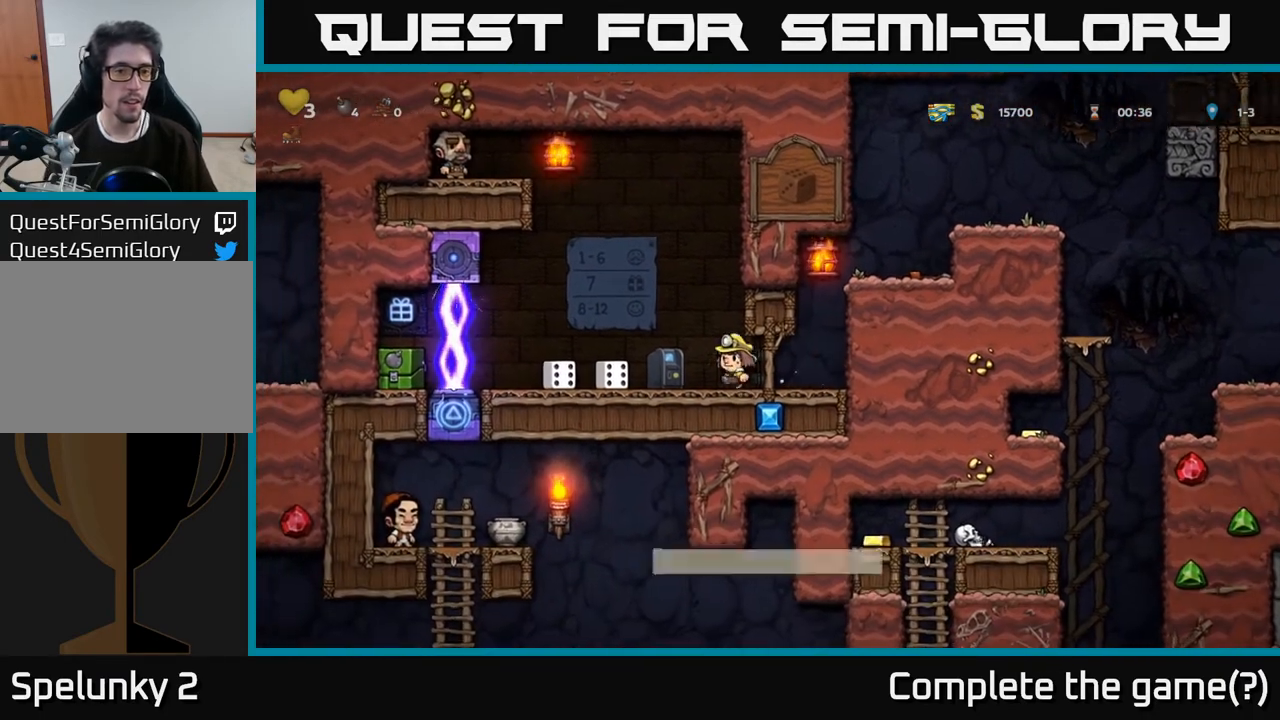
{"buttons": [], "left_stick": "center", "right_stick": "center", "events": [[133, "DPAD_LEFT", "up"]]}
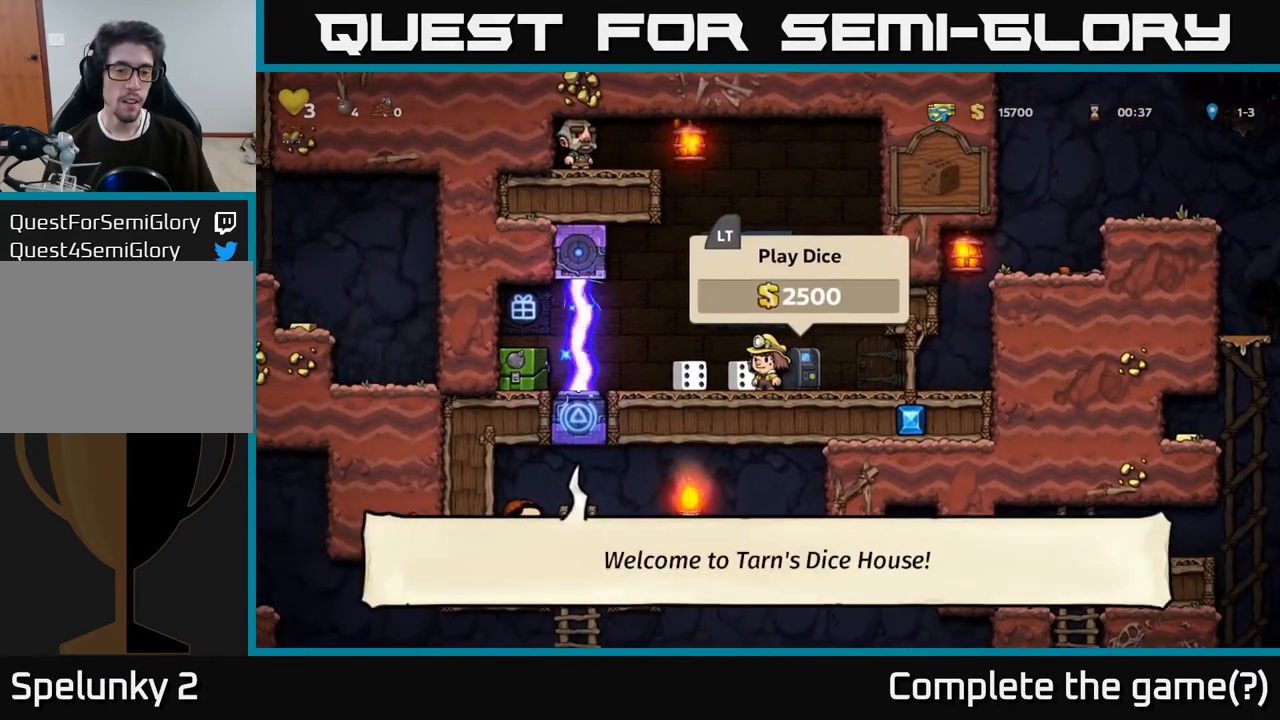
{"buttons": [], "left_stick": "center", "right_stick": "center", "events": []}
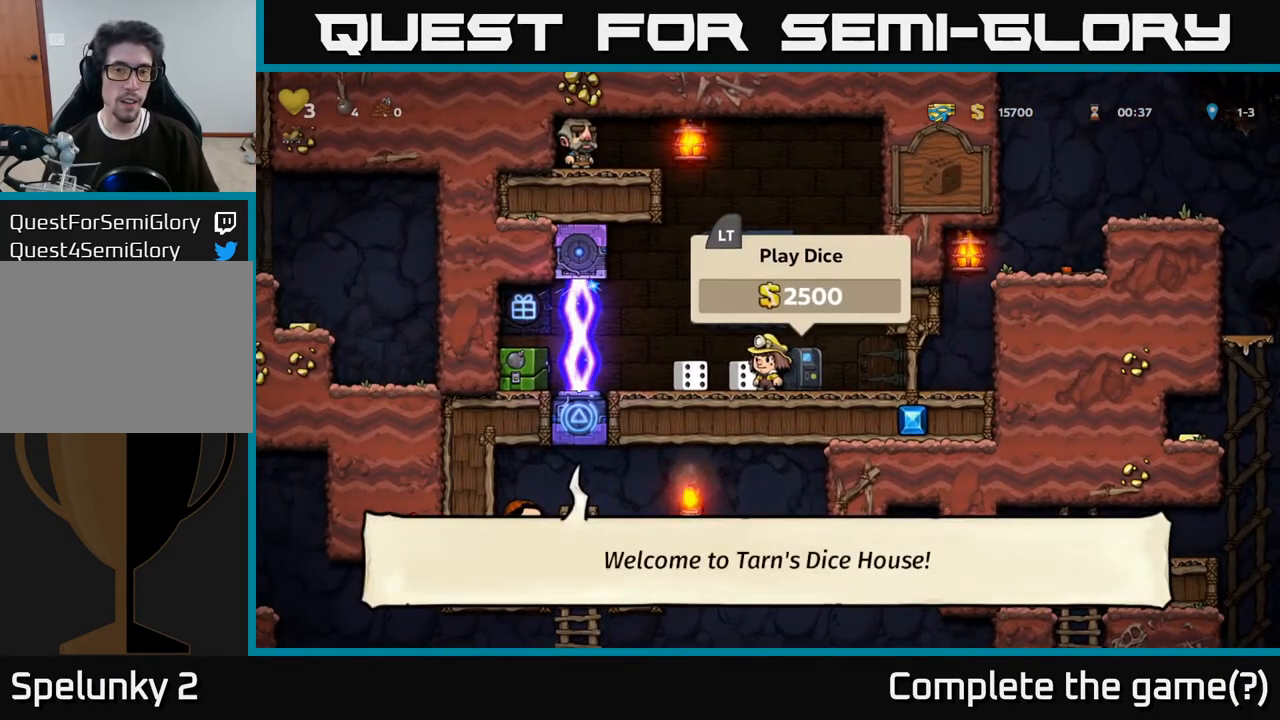
{"buttons": [], "left_stick": "center", "right_stick": "center", "events": []}
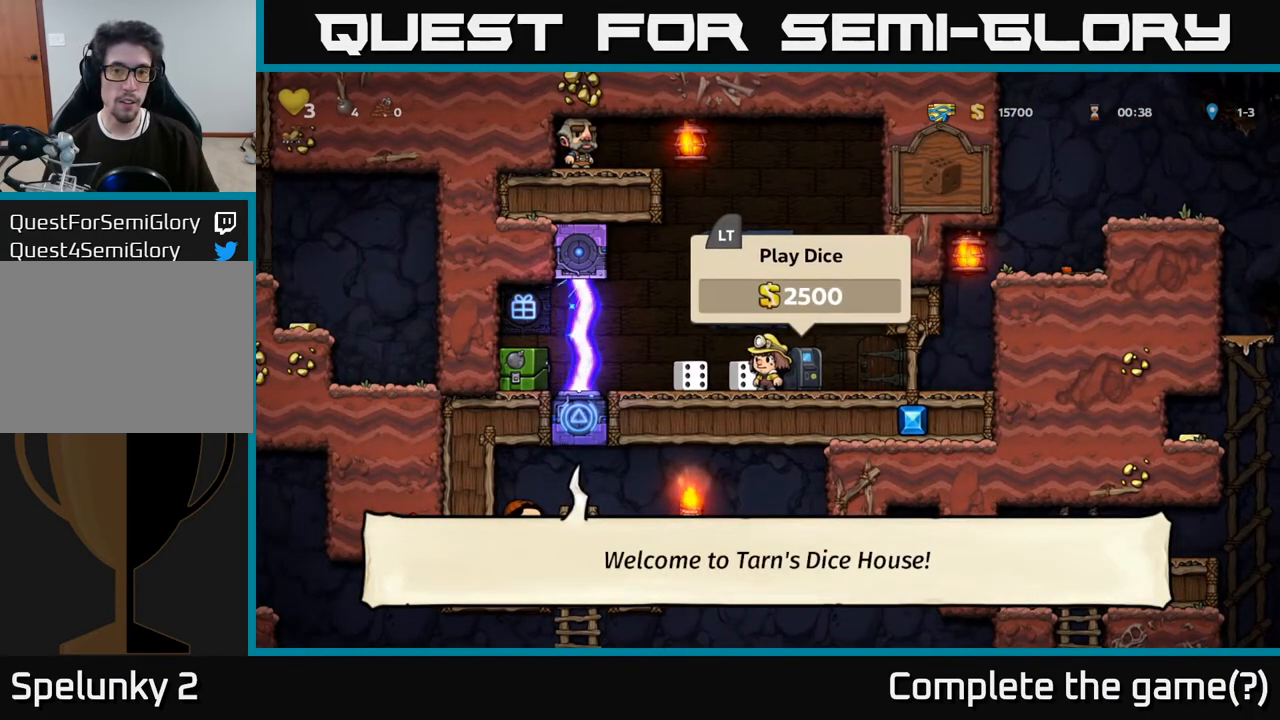
{"buttons": [], "left_stick": "center", "right_stick": "center", "events": []}
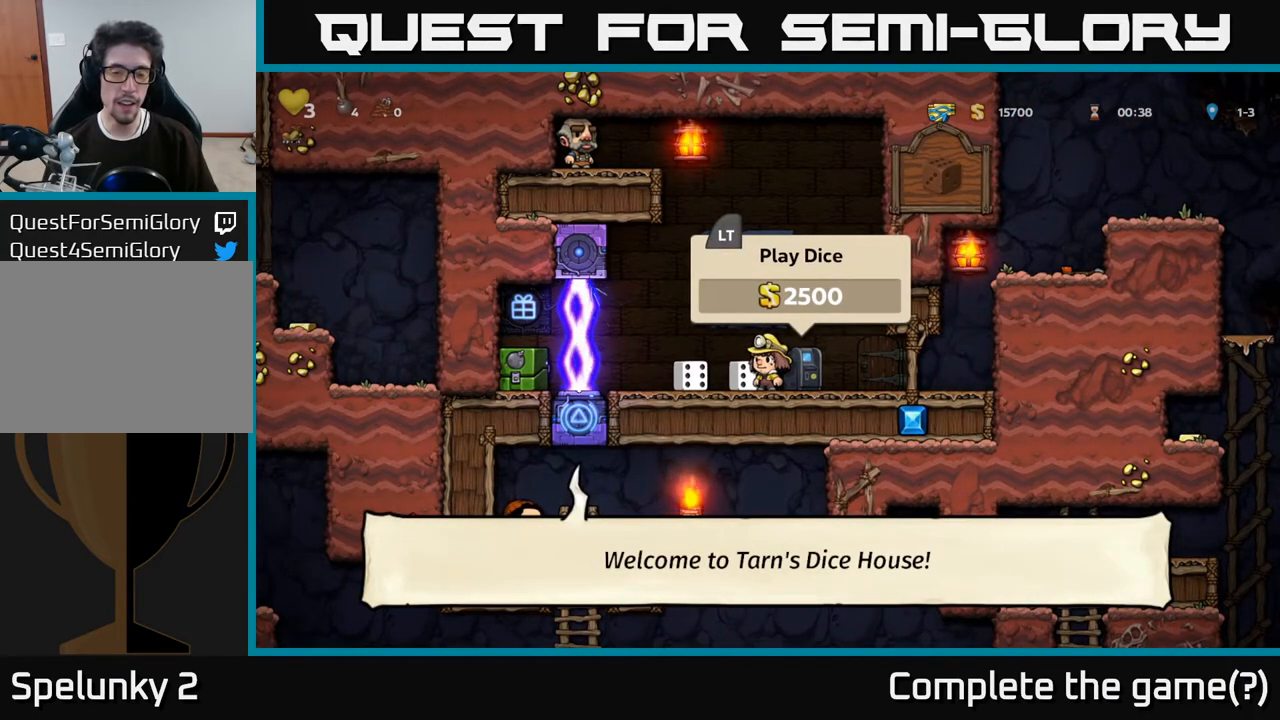
{"buttons": [], "left_stick": "center", "right_stick": "center", "events": [[83, "DPAD_LEFT", "down"], [233, "DPAD_LEFT", "up"], [333, "DPAD_RIGHT", "down"], [500, "DPAD_RIGHT", "up"]]}
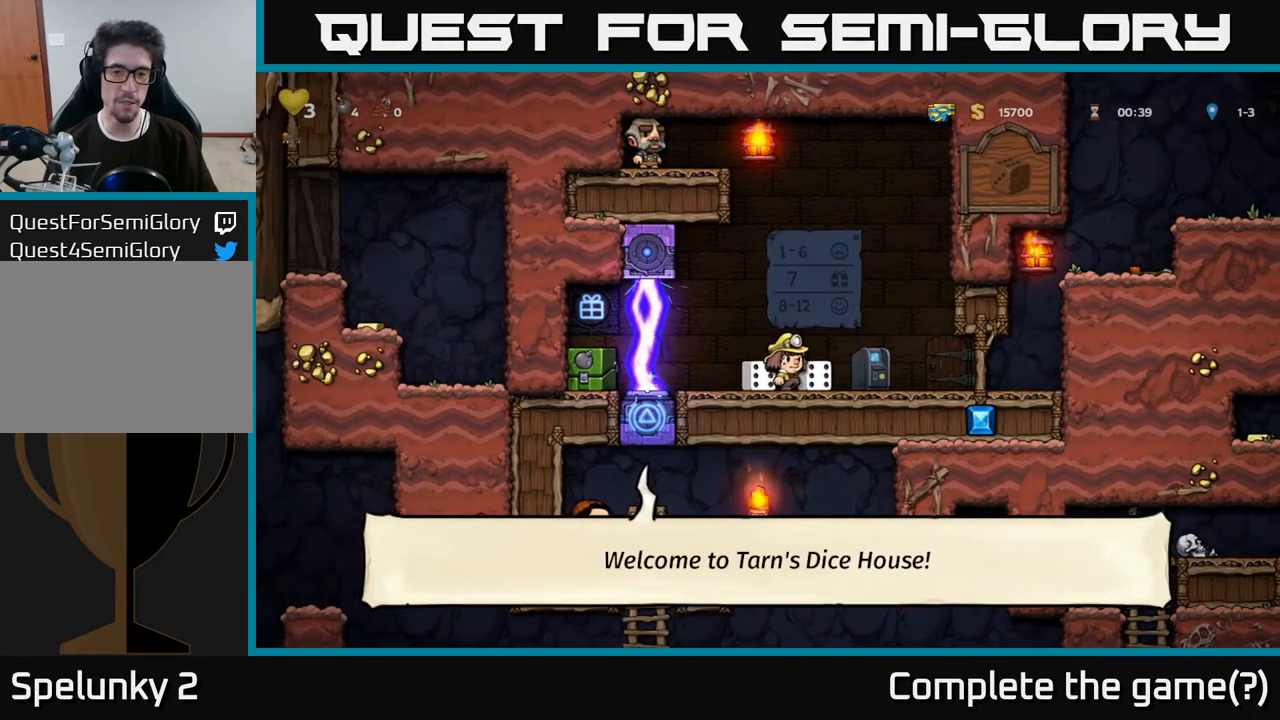
{"buttons": ["DPAD_RIGHT"], "left_stick": "center", "right_stick": "center", "events": [[450, "DPAD_RIGHT", "down"]]}
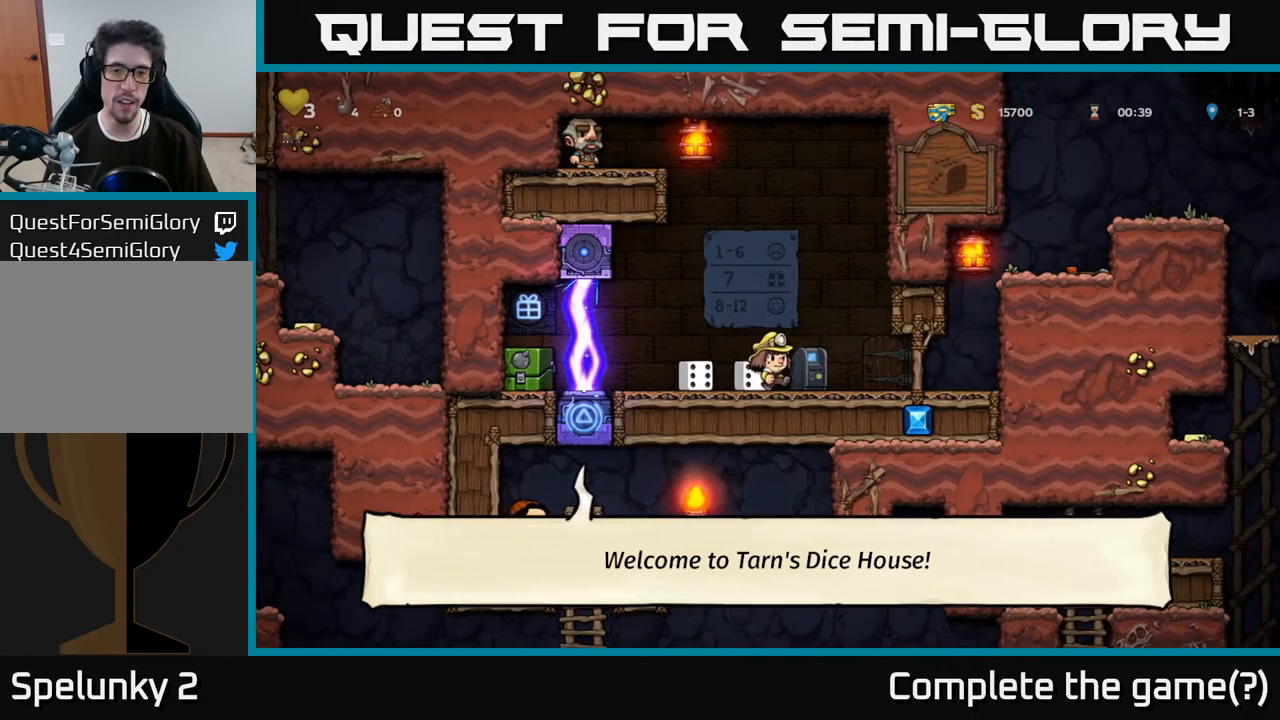
{"buttons": [], "left_stick": "center", "right_stick": "center", "events": [[33, "DPAD_RIGHT", "up"]]}
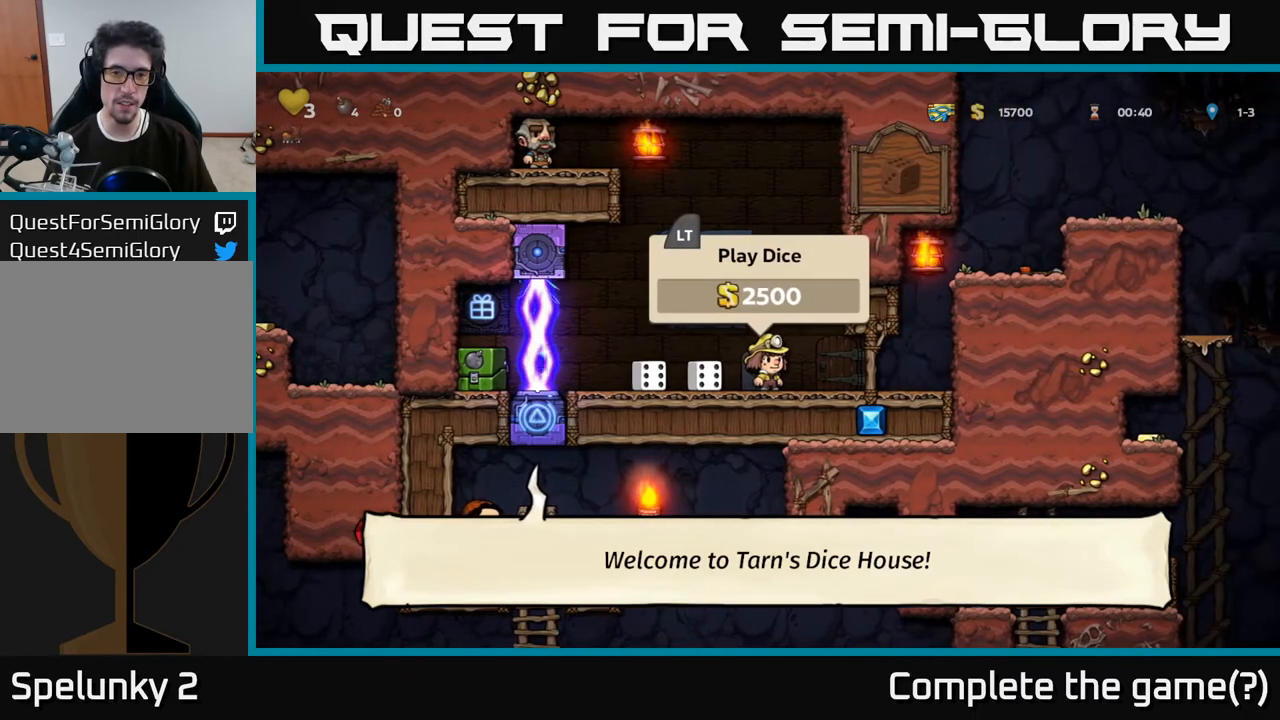
{"buttons": [], "left_stick": "center", "right_stick": "center", "events": [[317, "L2", "down"], [417, "L2", "up"]]}
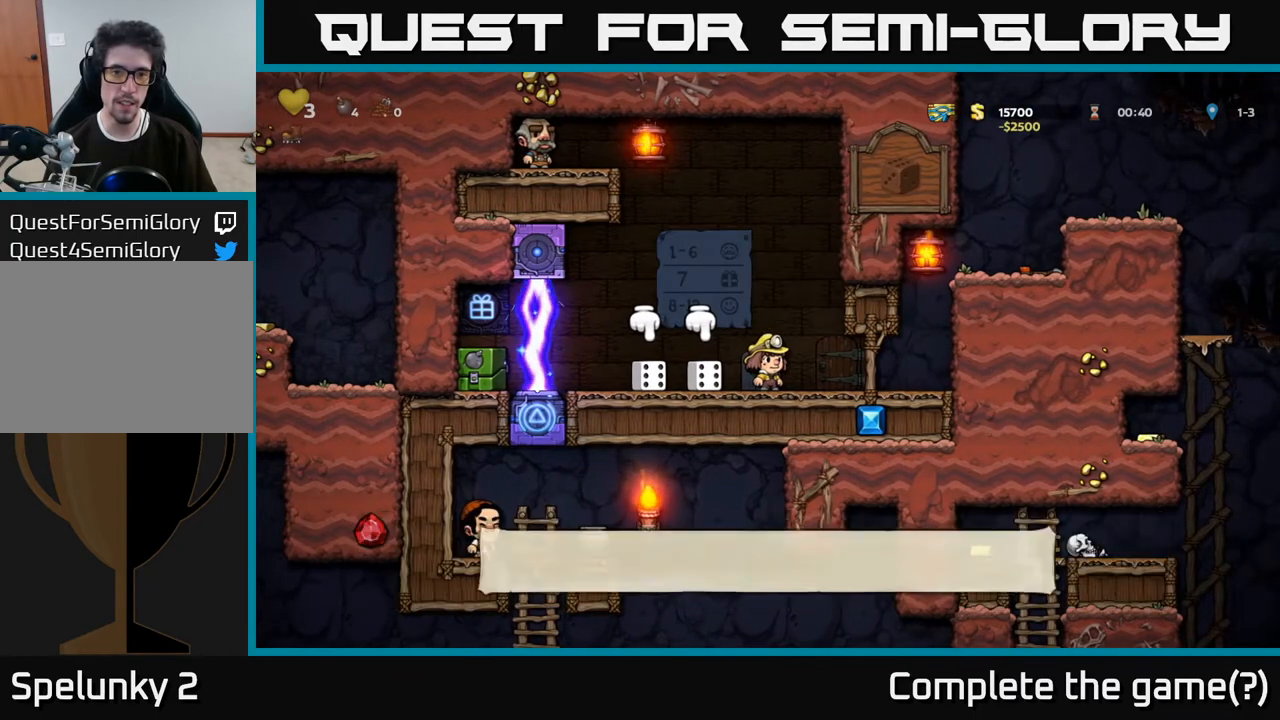
{"buttons": [], "left_stick": "center", "right_stick": "center", "events": [[17, "DPAD_LEFT", "down"], [167, "DPAD_LEFT", "up"], [233, "DPAD_DOWN", "down"], [233, "DPAD_RIGHT", "down"], [317, "X", "down"], [367, "DPAD_RIGHT", "up"], [400, "DPAD_DOWN", "up"], [417, "X", "up"]]}
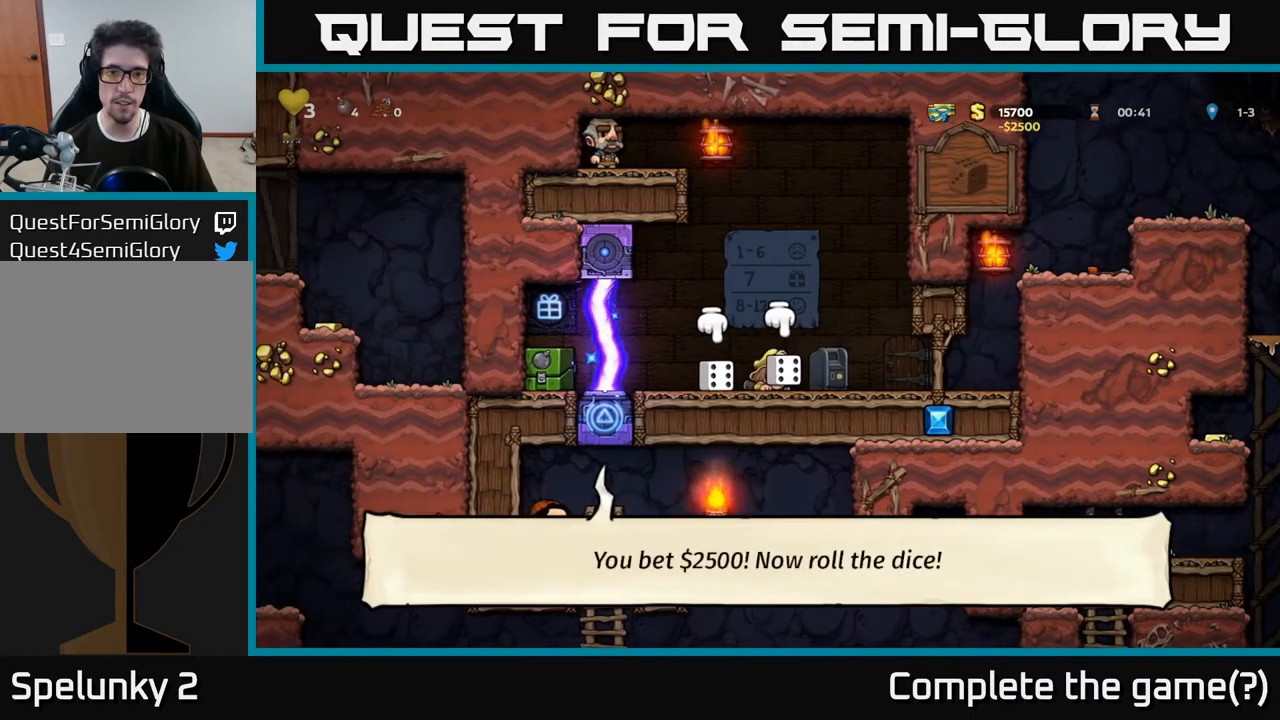
{"buttons": ["DPAD_RIGHT"], "left_stick": "center", "right_stick": "center", "events": [[233, "DPAD_LEFT", "down"], [400, "DPAD_LEFT", "up"], [450, "DPAD_RIGHT", "down"]]}
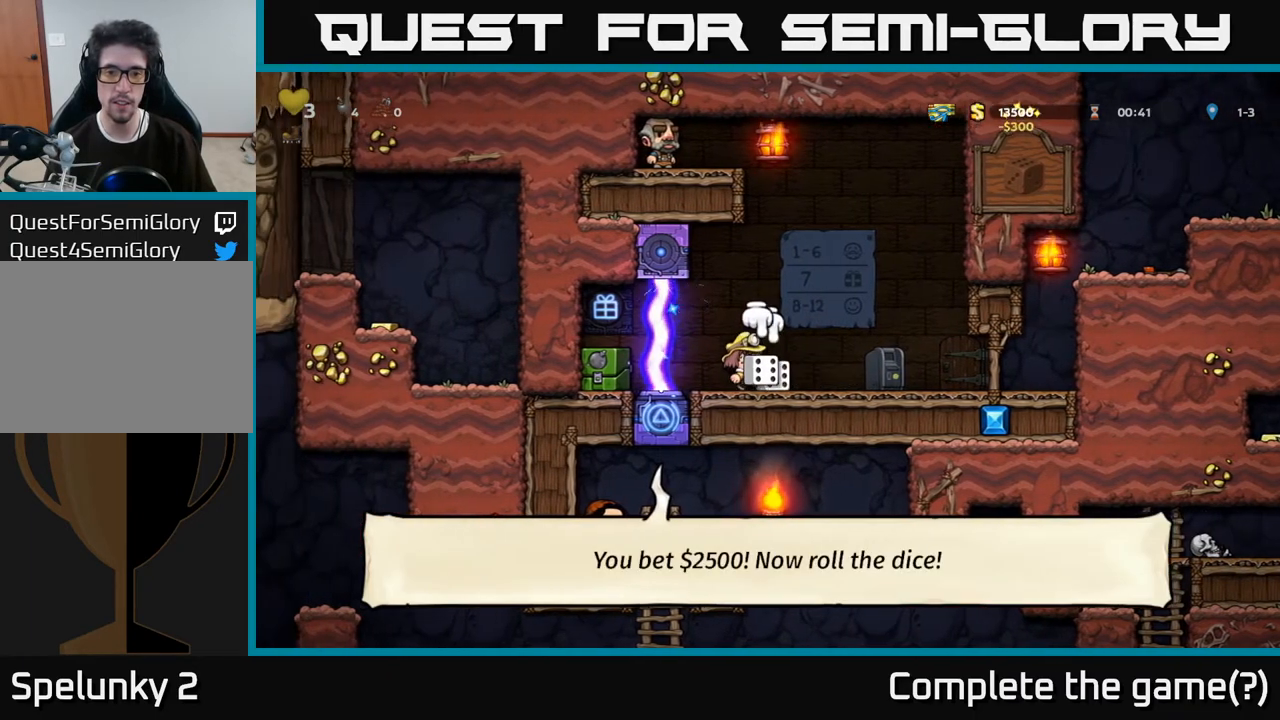
{"buttons": ["X", "DPAD_UP"], "left_stick": "center", "right_stick": "center", "events": [[50, "DPAD_RIGHT", "up"], [233, "A", "down"], [267, "DPAD_UP", "down"], [333, "A", "up"], [483, "X", "down"]]}
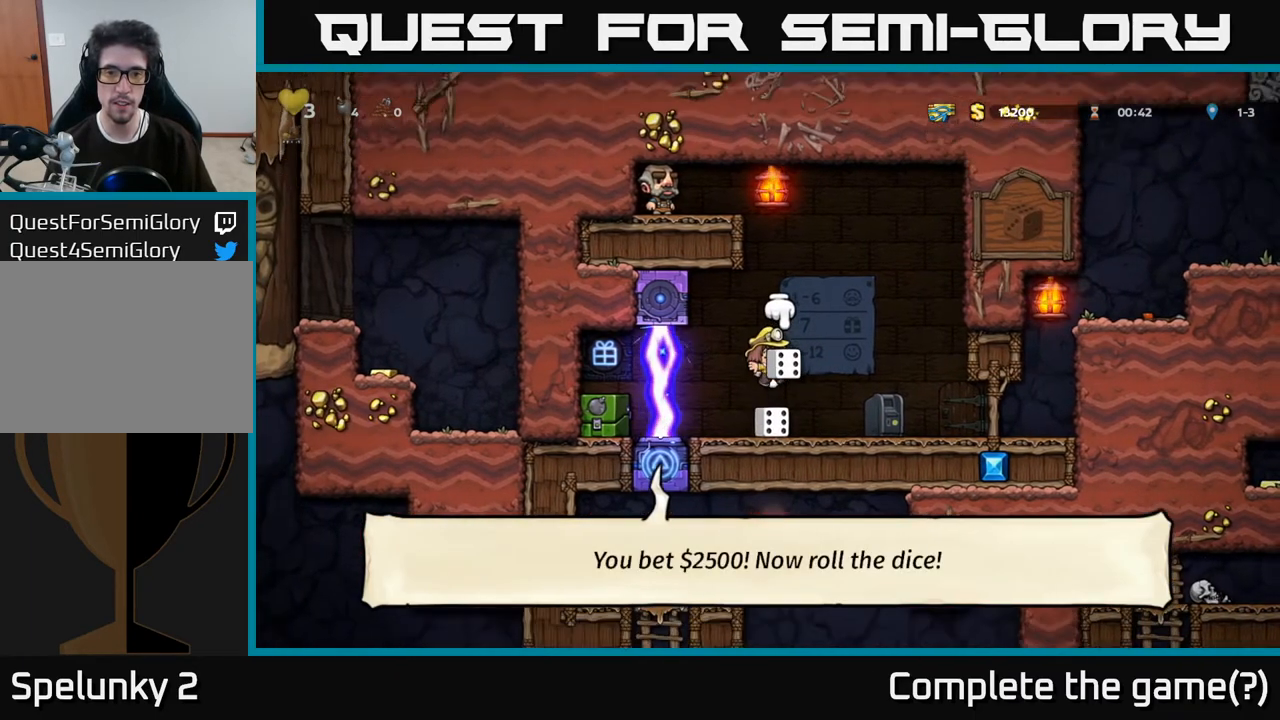
{"buttons": ["DPAD_DOWN"], "left_stick": "center", "right_stick": "center", "events": [[33, "X", "up"], [183, "DPAD_UP", "up"], [500, "DPAD_DOWN", "down"]]}
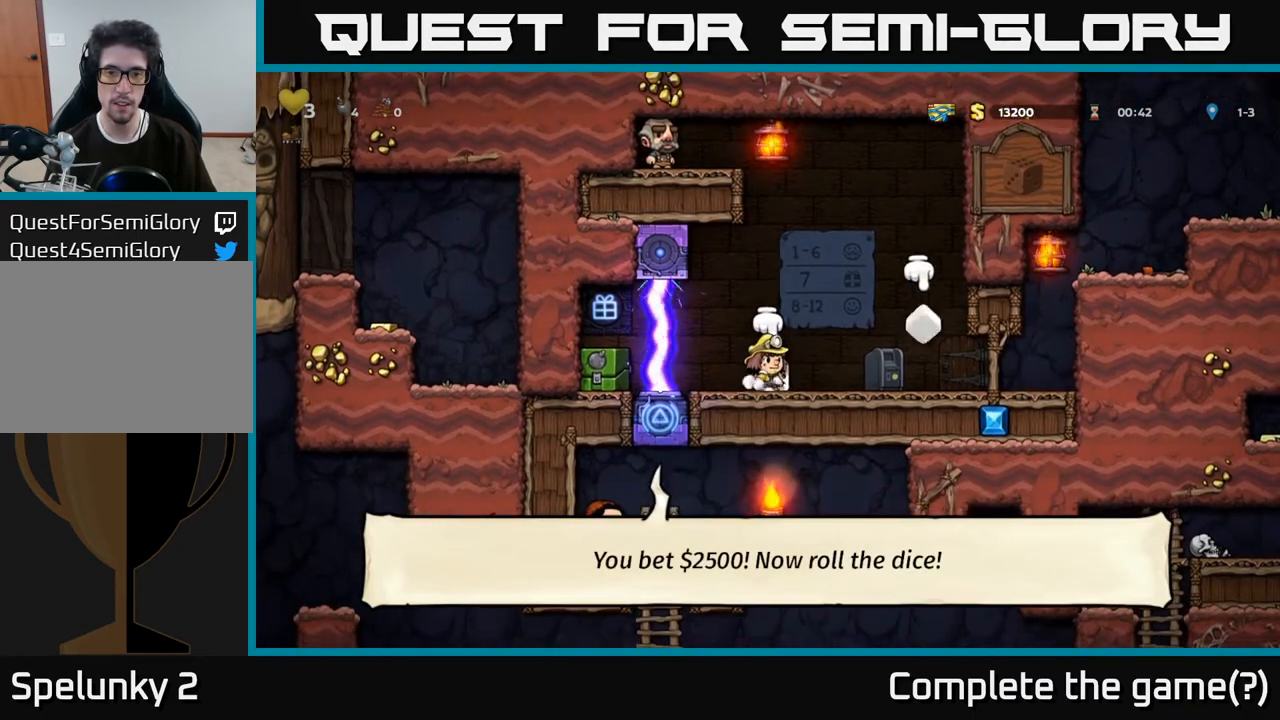
{"buttons": [], "left_stick": "center", "right_stick": "center", "events": [[100, "X", "down"], [217, "X", "up"], [267, "DPAD_DOWN", "up"]]}
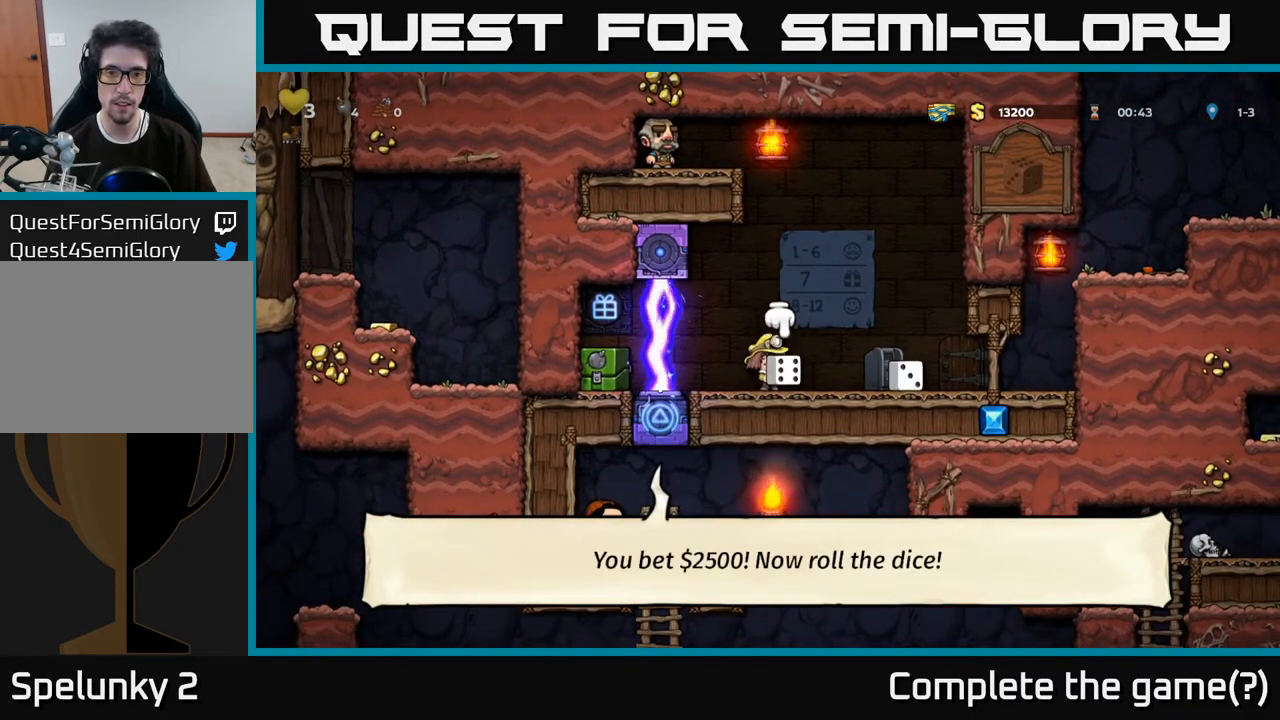
{"buttons": ["X", "DPAD_UP"], "left_stick": "center", "right_stick": "center", "events": [[250, "A", "down"], [250, "DPAD_UP", "down"], [367, "A", "up"], [500, "X", "down"]]}
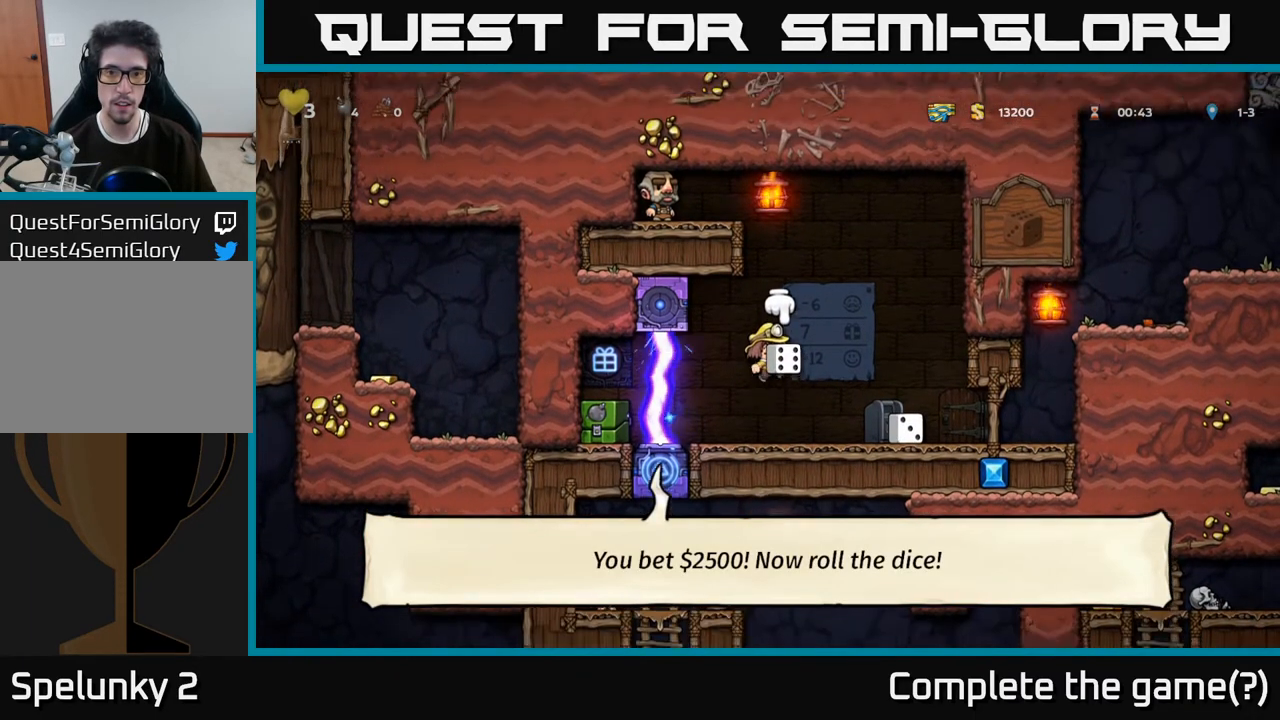
{"buttons": [], "left_stick": "center", "right_stick": "center", "events": [[83, "X", "up"], [167, "DPAD_UP", "up"]]}
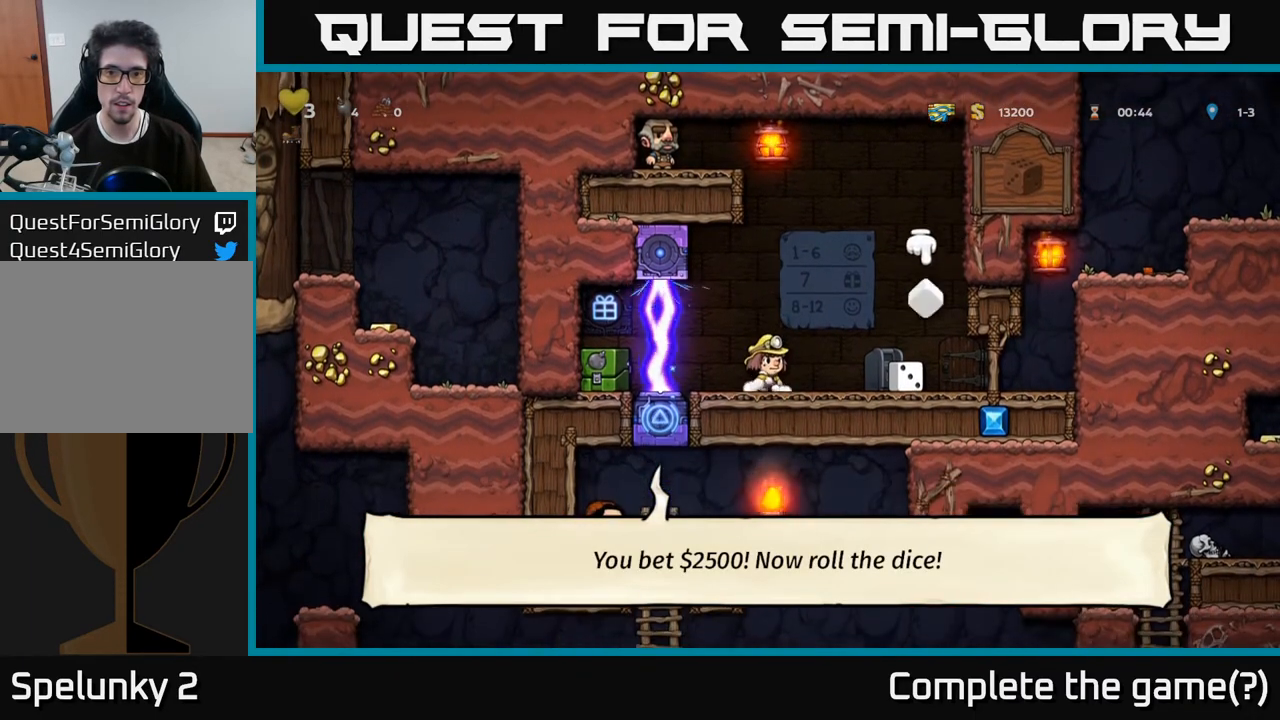
{"buttons": [], "left_stick": "center", "right_stick": "center", "events": []}
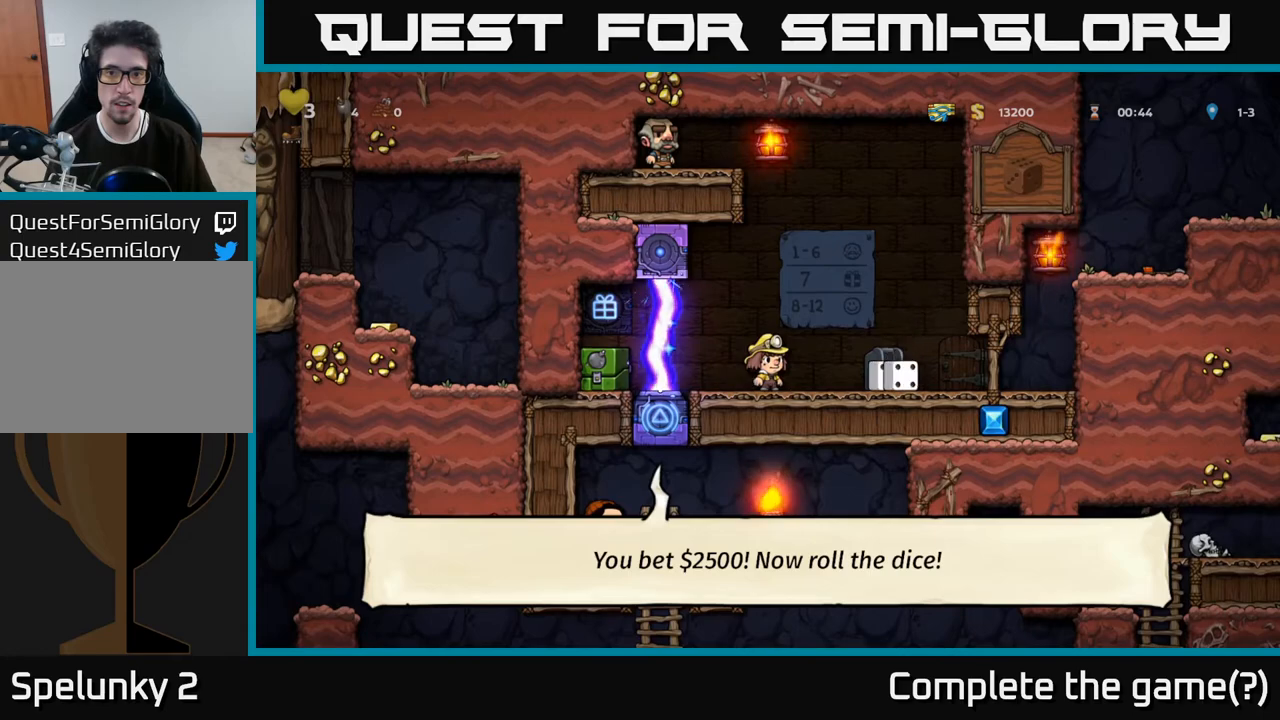
{"buttons": [], "left_stick": "center", "right_stick": "center", "events": []}
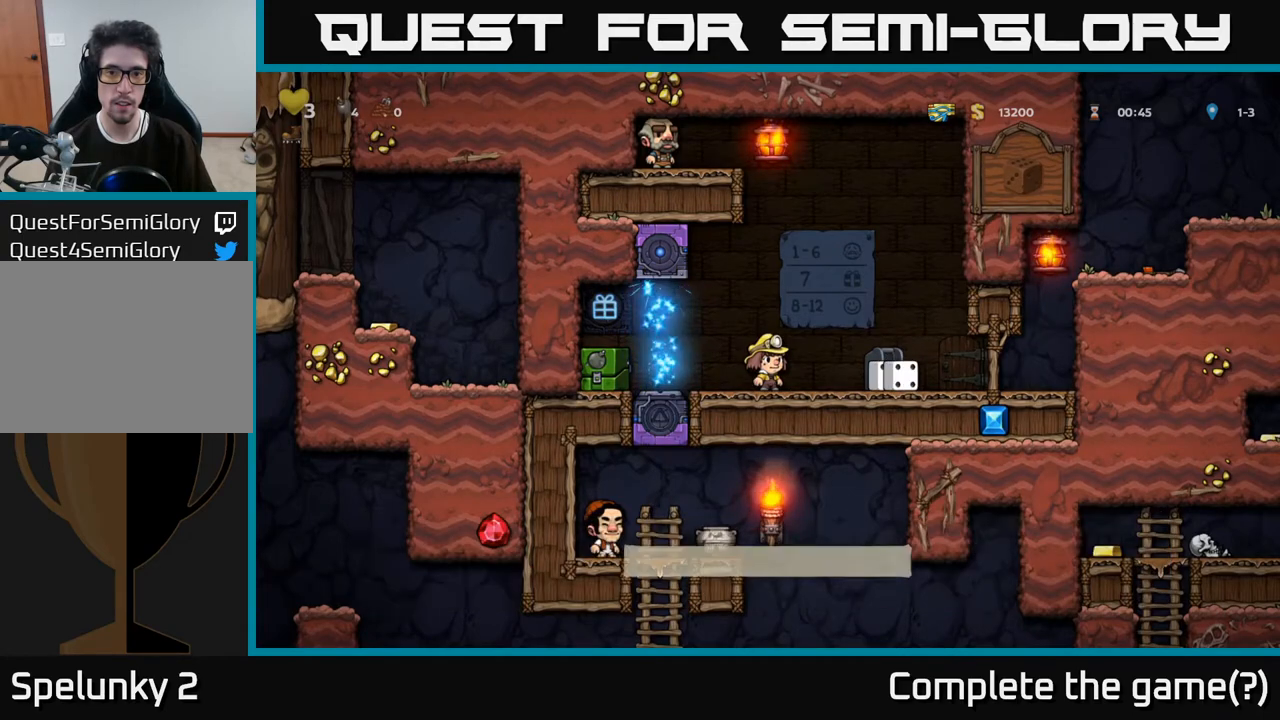
{"buttons": ["DPAD_RIGHT"], "left_stick": "center", "right_stick": "center", "events": [[450, "DPAD_RIGHT", "down"]]}
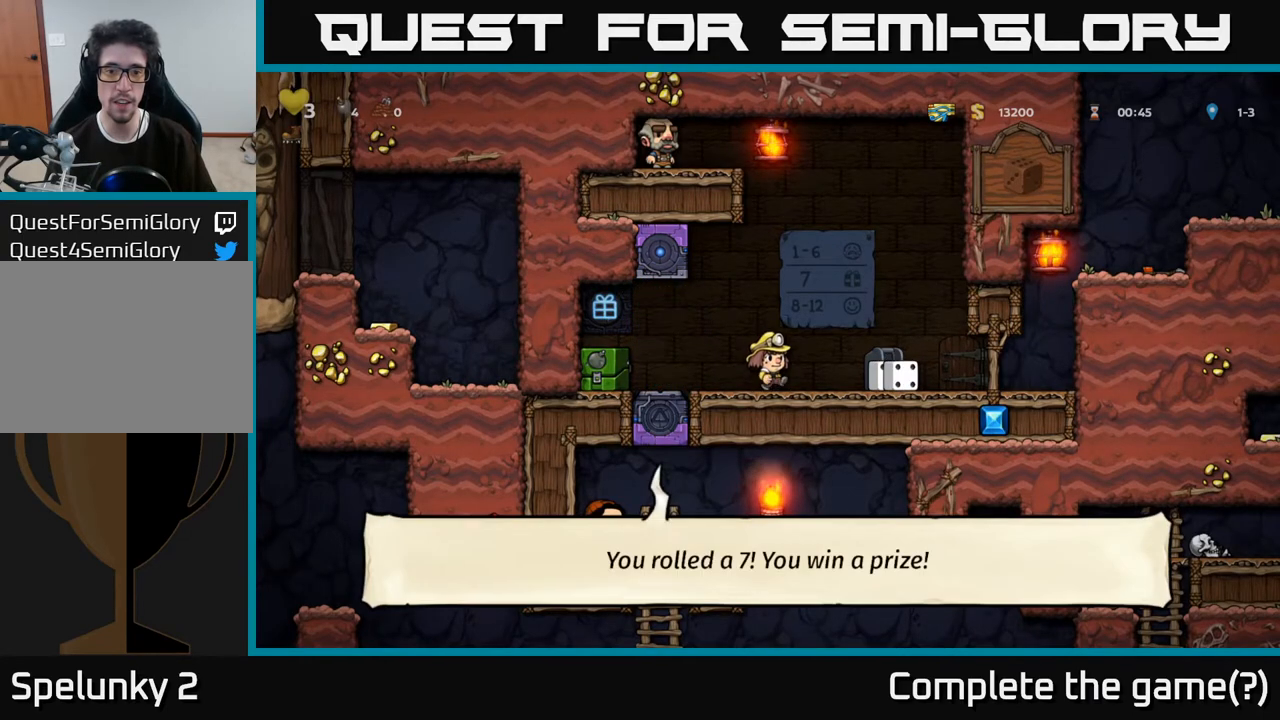
{"buttons": ["DPAD_LEFT"], "left_stick": "center", "right_stick": "center", "events": [[67, "DPAD_RIGHT", "up"], [400, "DPAD_LEFT", "down"]]}
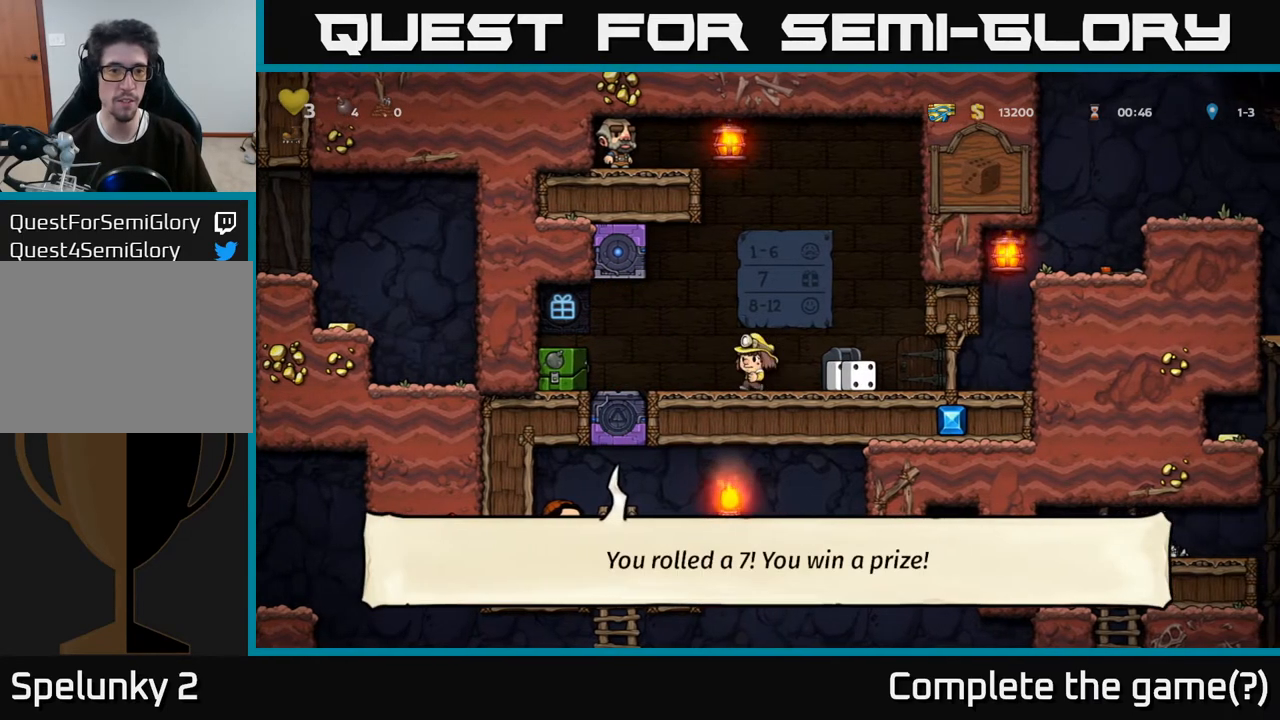
{"buttons": ["DPAD_RIGHT"], "left_stick": "center", "right_stick": "center", "events": [[400, "DPAD_LEFT", "up"], [467, "DPAD_RIGHT", "down"]]}
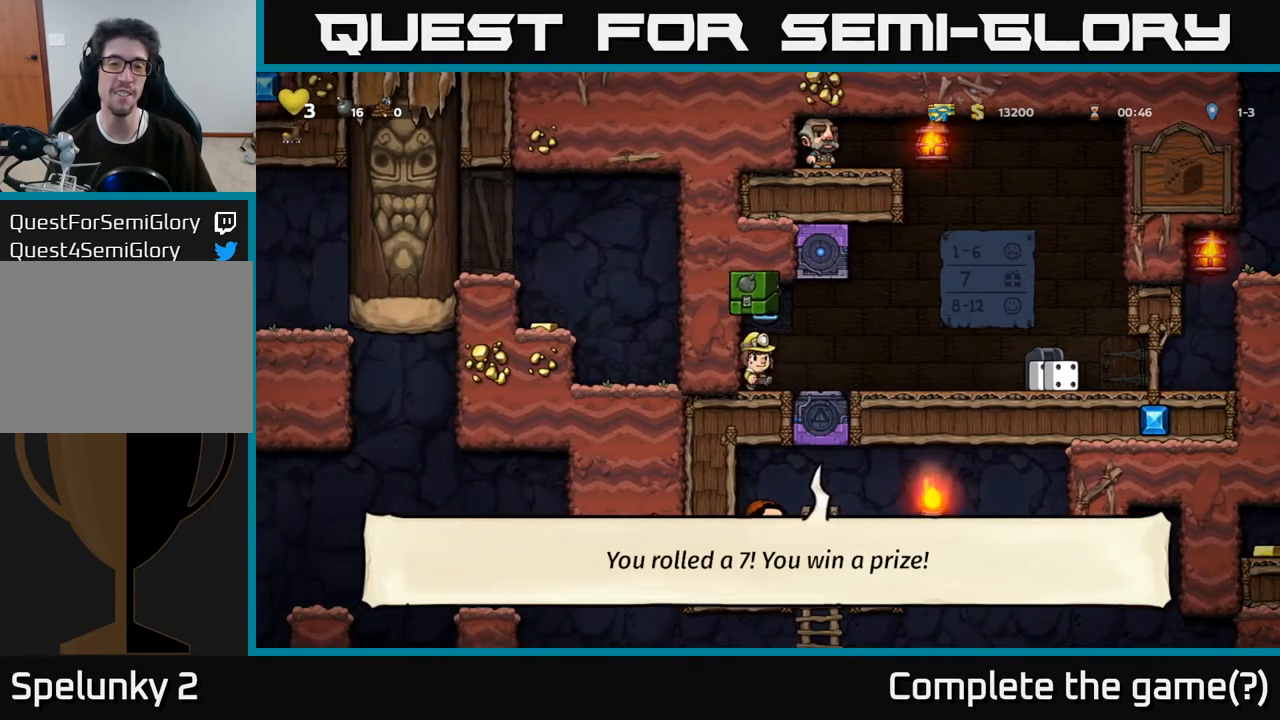
{"buttons": [], "left_stick": "center", "right_stick": "center", "events": [[367, "DPAD_RIGHT", "up"]]}
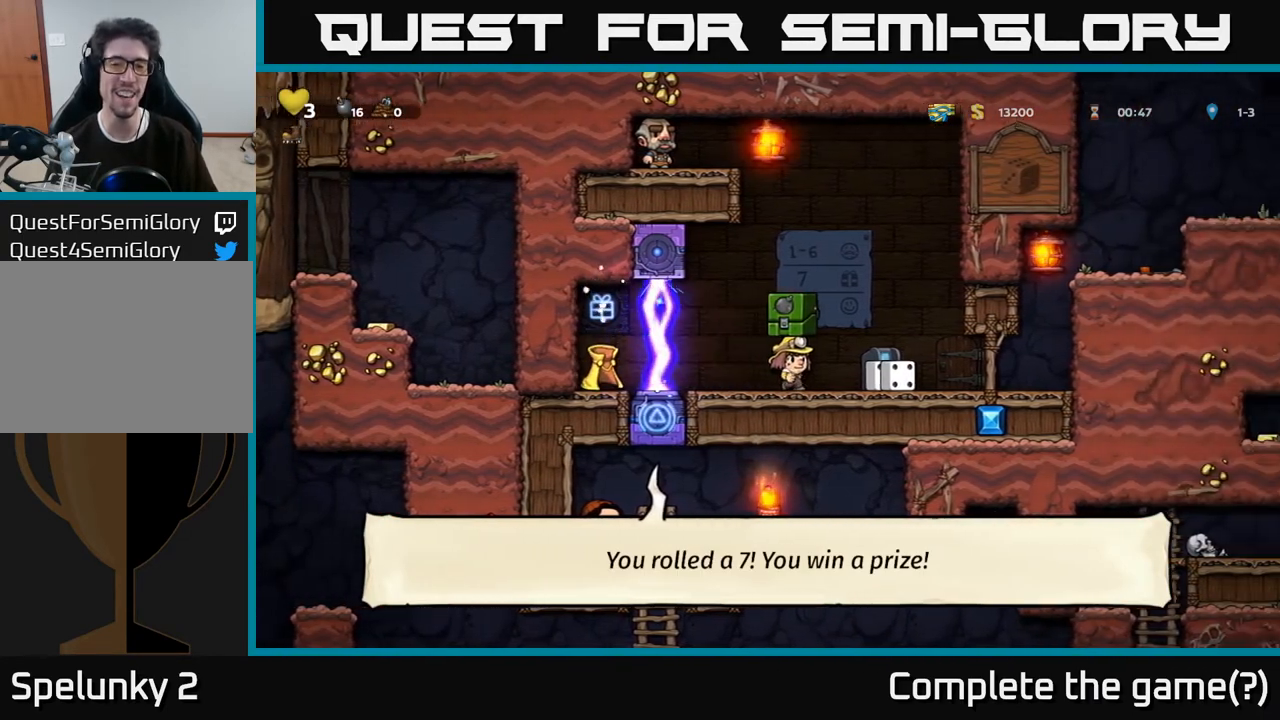
{"buttons": [], "left_stick": "center", "right_stick": "center", "events": [[217, "DPAD_RIGHT", "down"], [350, "DPAD_RIGHT", "up"]]}
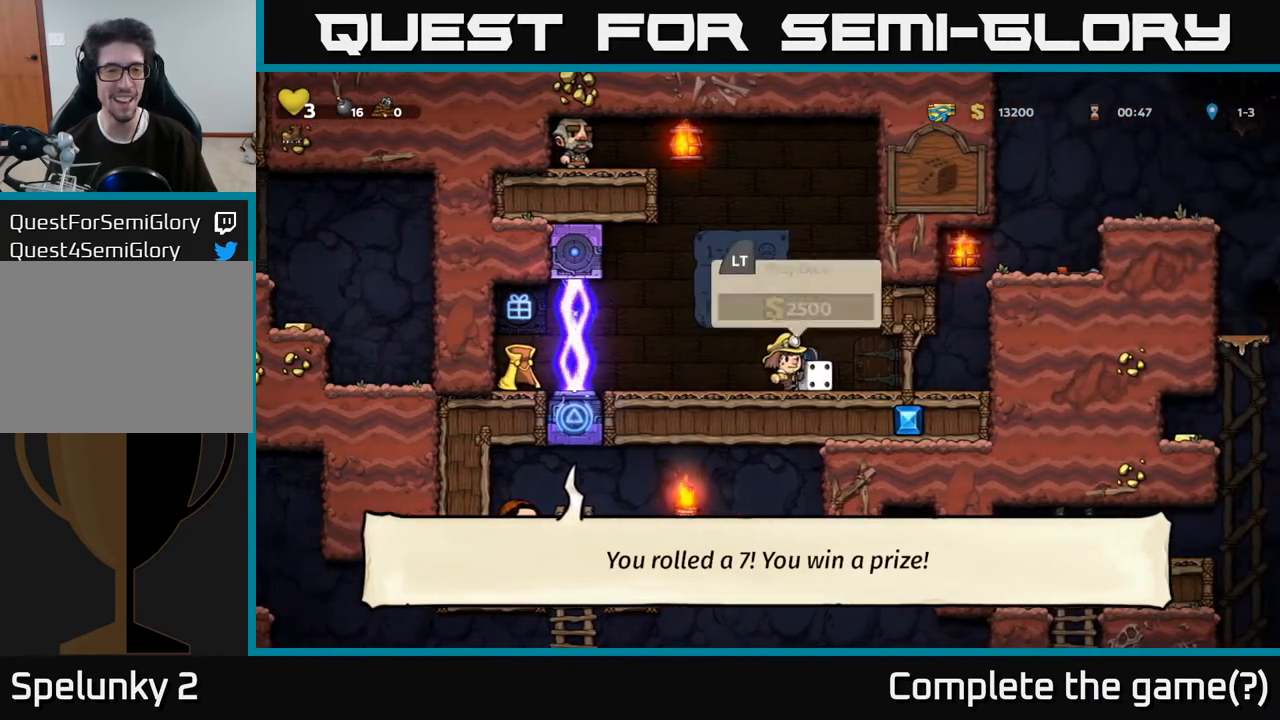
{"buttons": ["DPAD_RIGHT"], "left_stick": "center", "right_stick": "center", "events": [[450, "DPAD_RIGHT", "down"]]}
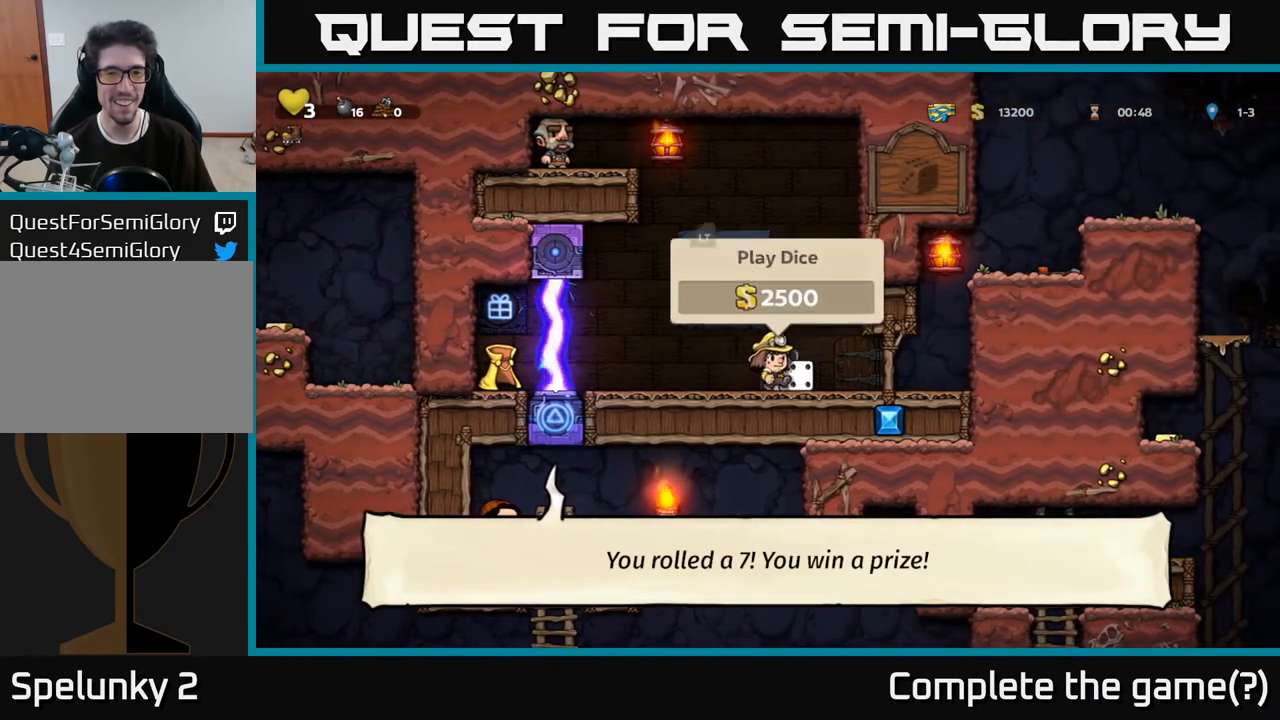
{"buttons": ["A", "DPAD_RIGHT"], "left_stick": "center", "right_stick": "center", "events": [[433, "A", "down"]]}
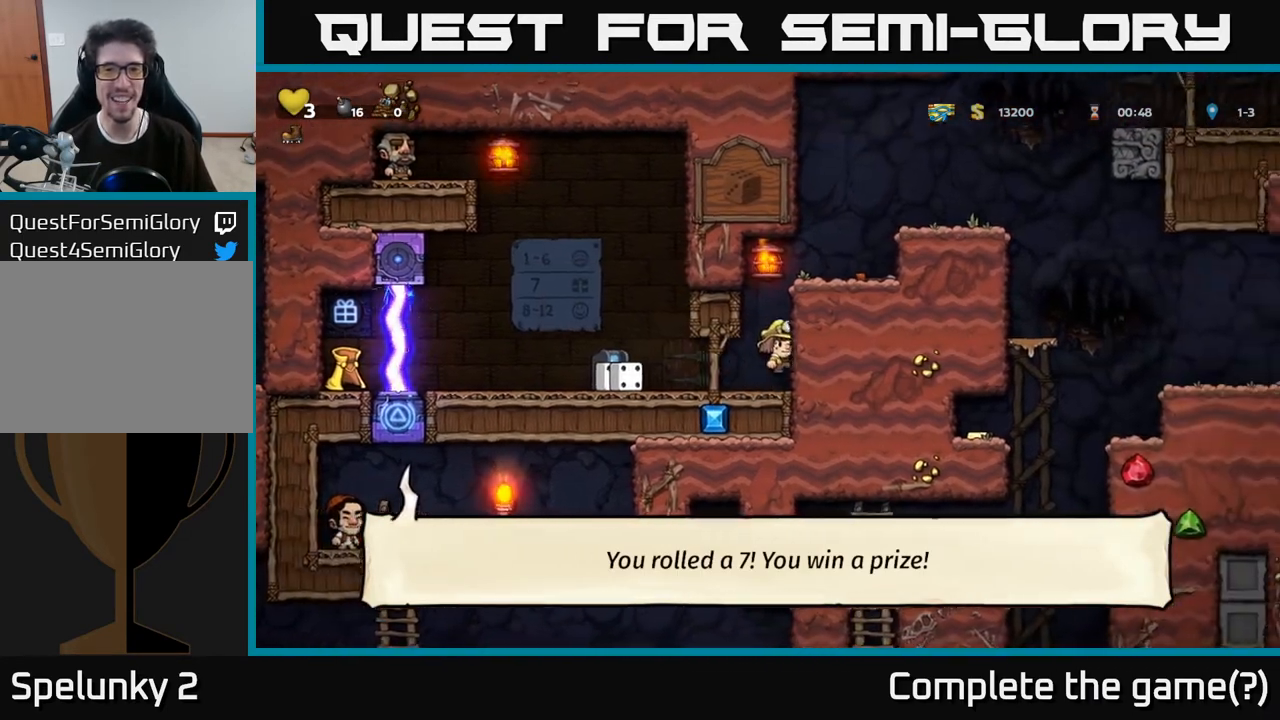
{"buttons": ["A", "DPAD_RIGHT"], "left_stick": "center", "right_stick": "center", "events": [[200, "A", "up"], [367, "A", "down"]]}
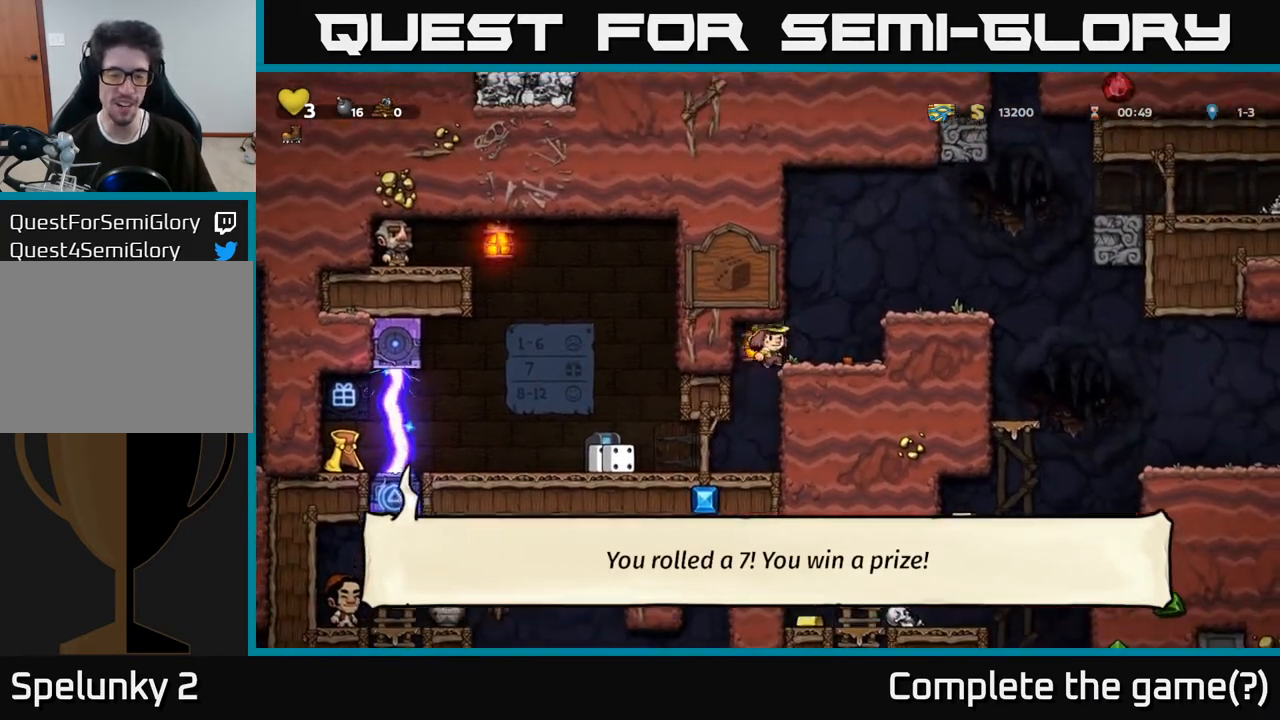
{"buttons": [], "left_stick": "center", "right_stick": "center", "events": [[33, "A", "up"], [150, "DPAD_DOWN", "down"], [167, "DPAD_RIGHT", "up"], [317, "X", "down"], [450, "X", "up"], [483, "DPAD_DOWN", "up"]]}
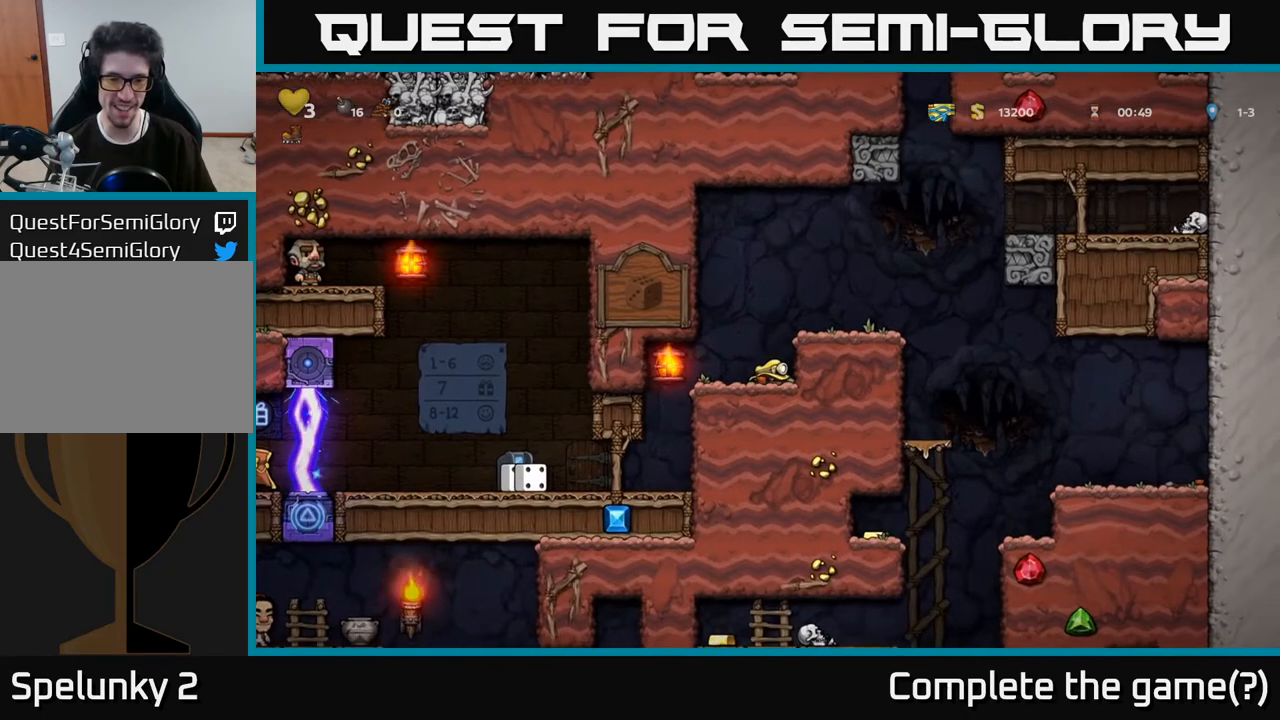
{"buttons": [], "left_stick": "center", "right_stick": "center", "events": [[100, "A", "down"], [200, "DPAD_RIGHT", "down"], [267, "A", "up"], [333, "DPAD_RIGHT", "up"]]}
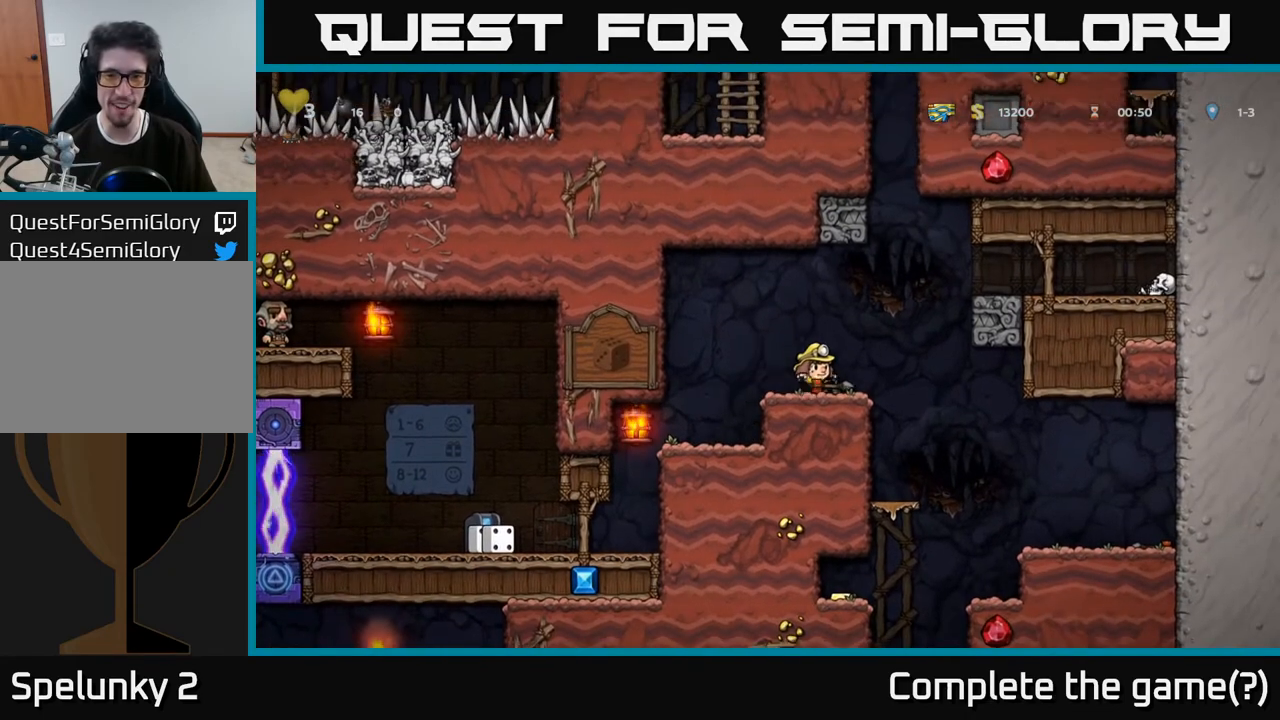
{"buttons": [], "left_stick": "center", "right_stick": "center", "events": [[133, "A", "down"], [183, "DPAD_DOWN", "down"], [250, "A", "up"], [467, "DPAD_DOWN", "up"]]}
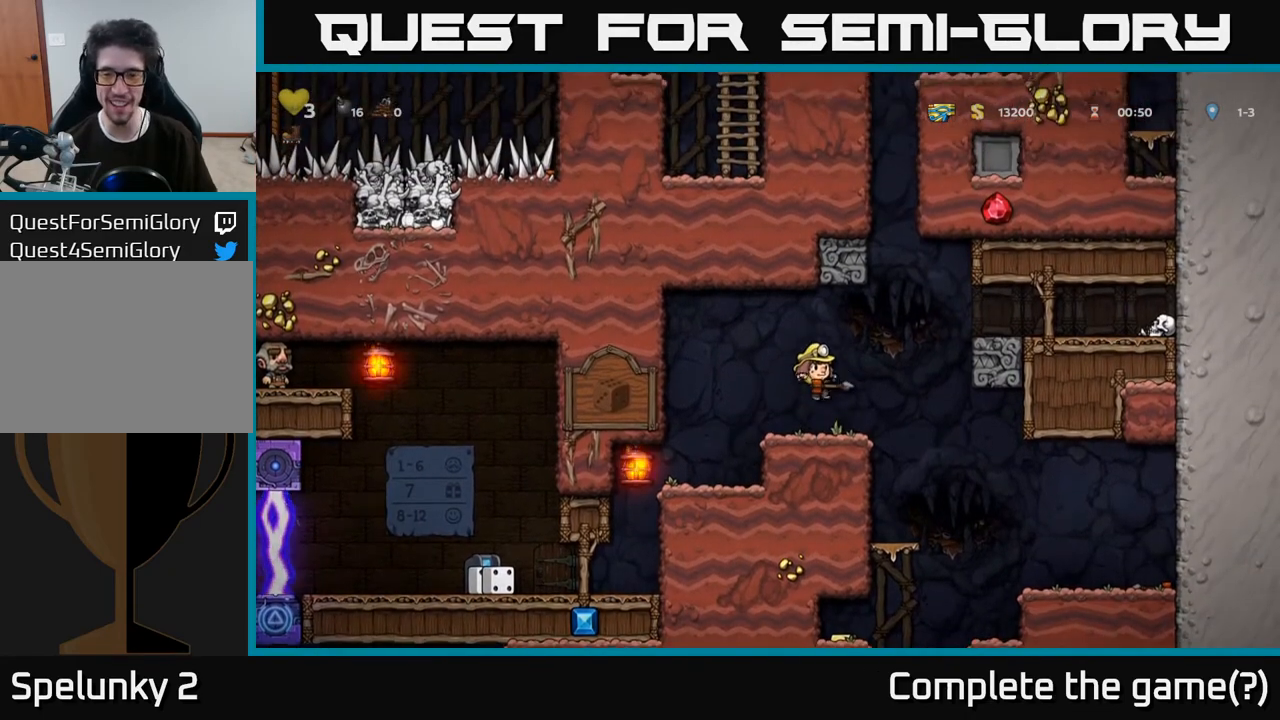
{"buttons": ["DPAD_RIGHT"], "left_stick": "center", "right_stick": "center", "events": [[50, "DPAD_RIGHT", "down"]]}